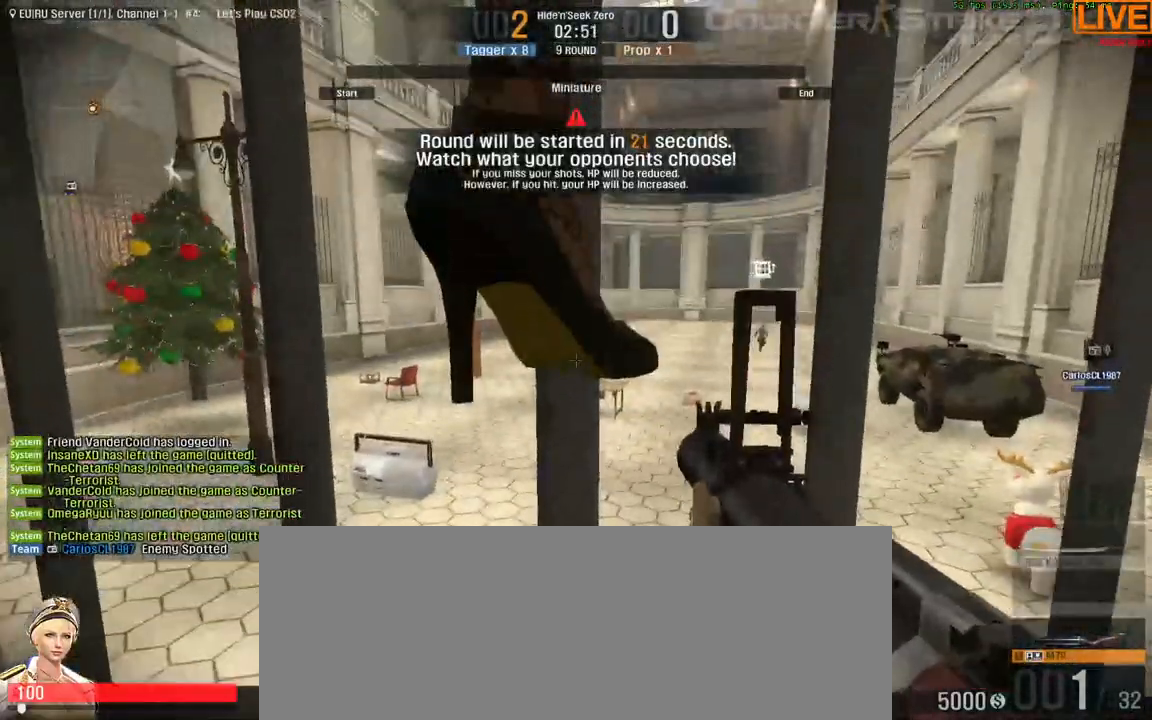
Gameplay with keyboard; each line is a JSON object with the keys held at the frame after it. "events" lists presses ("down") and releases ("up") of ".", "/", "0", "1", "2", "3", "4", "5", "6", "7", "8", "9", "a", "alt_l", "alt_r", "b", "backslash", "backspace", "c", "caps_lock", "comma", "ctrl_l", "ctrl_r", "d", "down", "e", "equals", "escape", "f", "f1", "f10", "f11", "f12", "f2", "f3", "f4", "f5", "f6", "f7", "f8", "f9", "g", "h", "i", "j", "k", "l", "lbracket", "left", "m", "minus", "n", "o", "p", "q", "quote", "r", "rbracket", "return", "right", "s", "semicolon", "shift_l", "shift_r", "space", "super", "t", "tab", "tilde", "u", "up", "v", "w", "x", "y" and "z" between this image and that frame as [ms after this image, input, new state], when the widget could be followed in between. No other keys are recorded. Mouse input is not recorded.
{"keys": [], "events": [[117, "d", "down"], [200, "d", "up"]]}
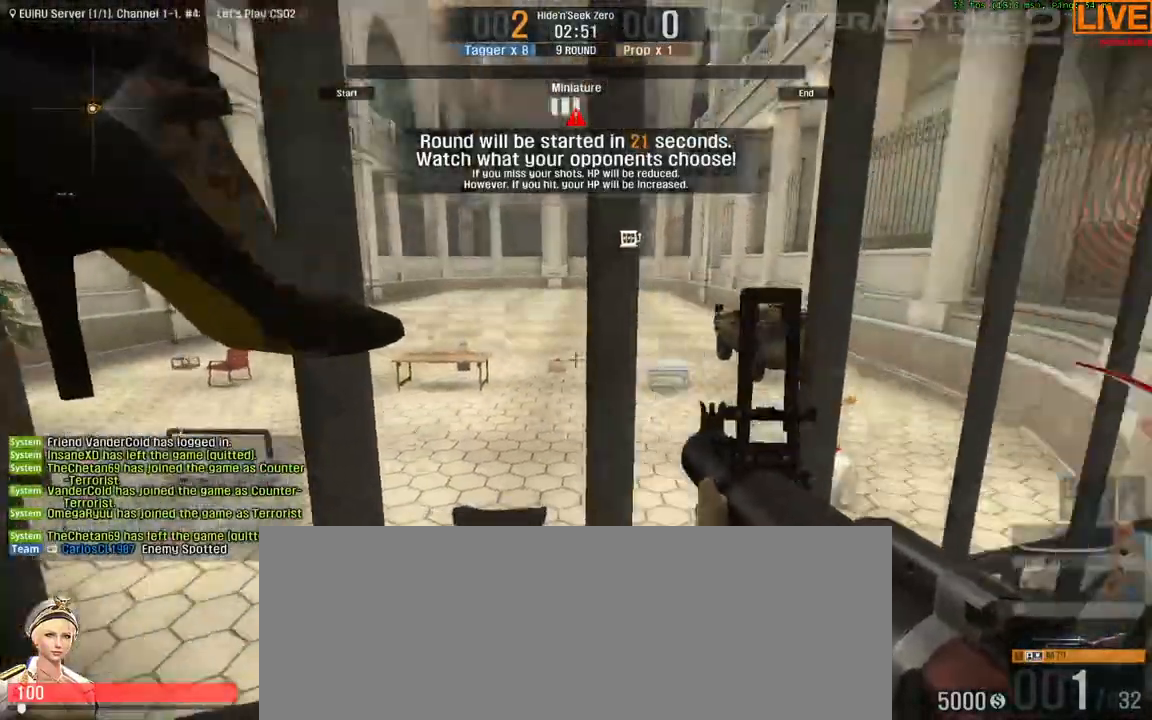
{"keys": []}
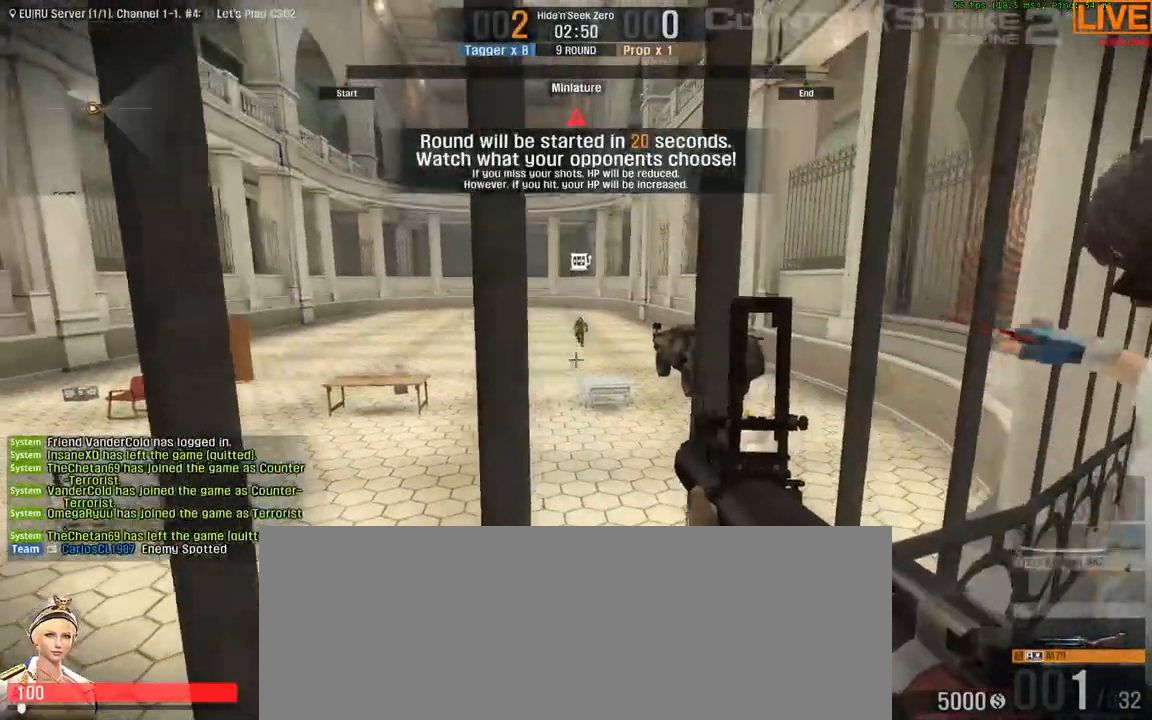
{"keys": [], "events": []}
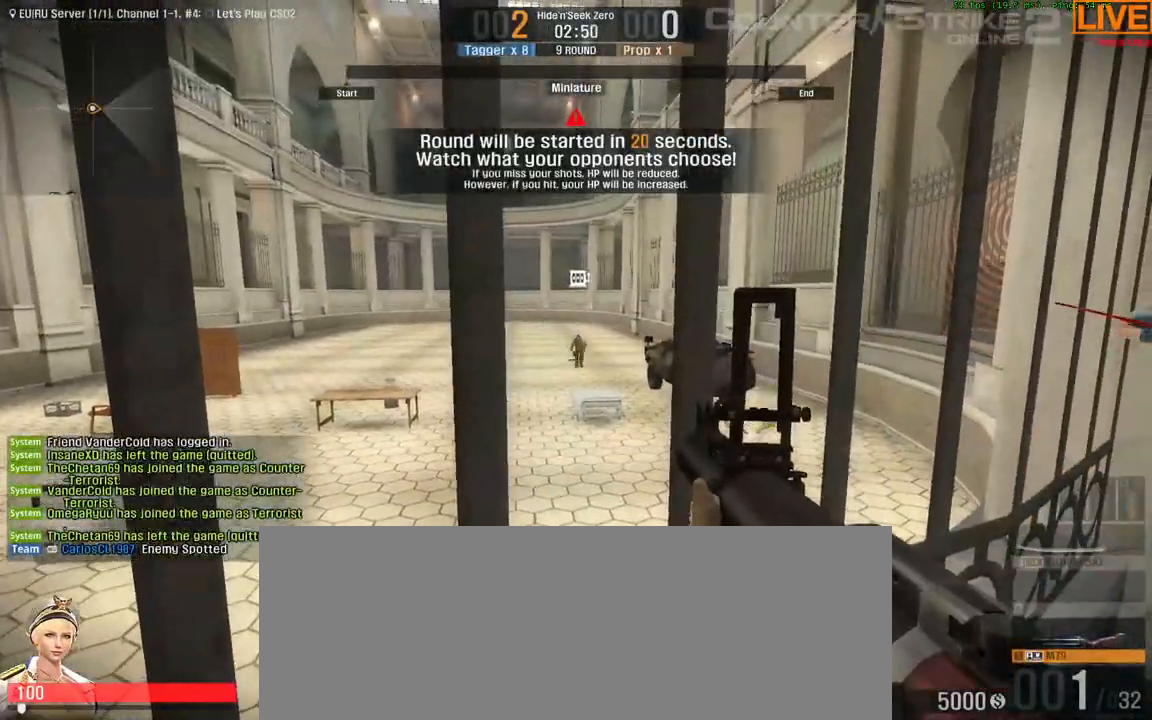
{"keys": [], "events": []}